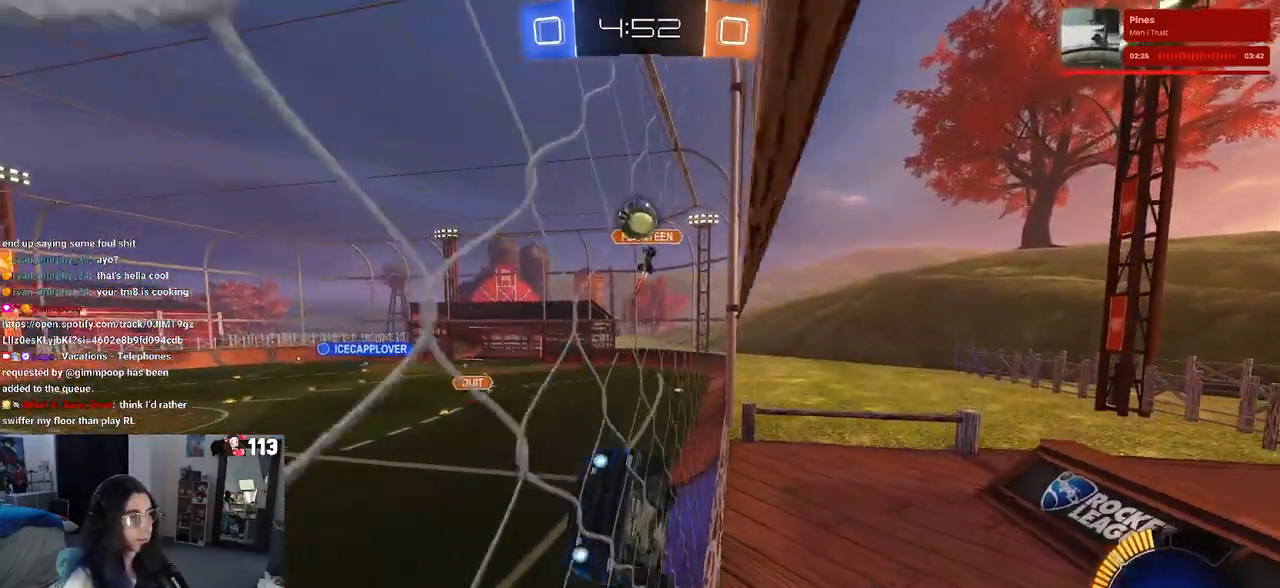
Gameplay with a controller (PlayStation layout); each line is a JSON object with the inputs held at the frame after it. "events" lists button and stick changes between this image and that frame as [ms after this image, input, new state], when the widget could be followed in between. Not read: R2.
{"buttons": ["R1"], "left_stick": "right", "right_stick": "center", "events": [[300, "left_stick", "center"], [367, "R1", "down"], [483, "left_stick", "right"]]}
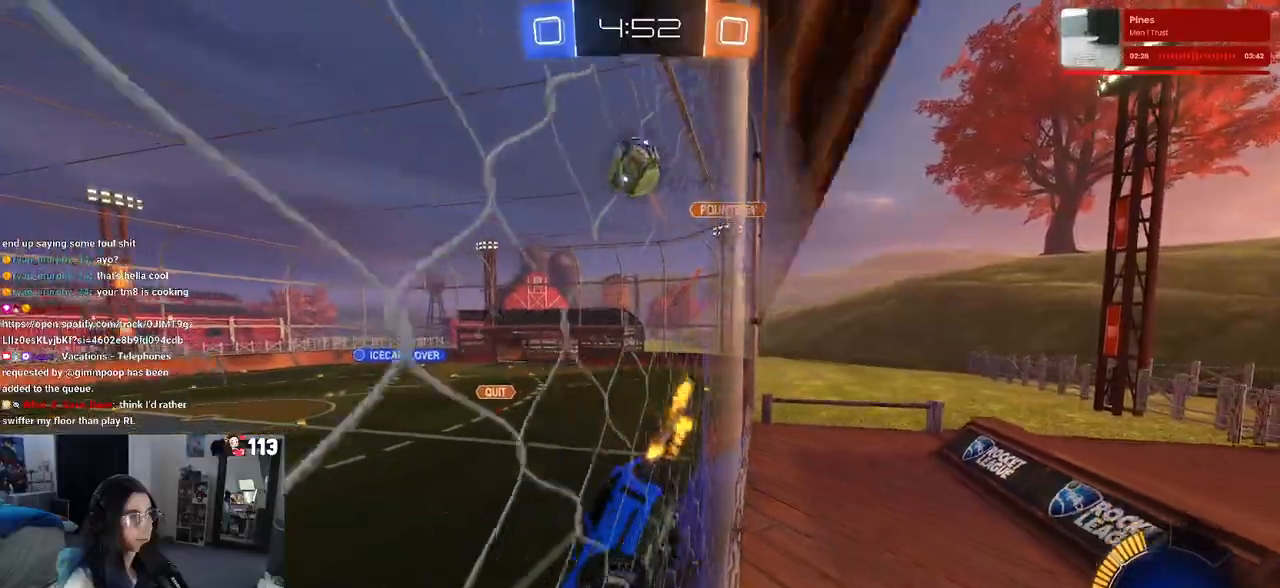
{"buttons": ["R1"], "left_stick": "center", "right_stick": "center", "events": [[200, "left_stick", "center"]]}
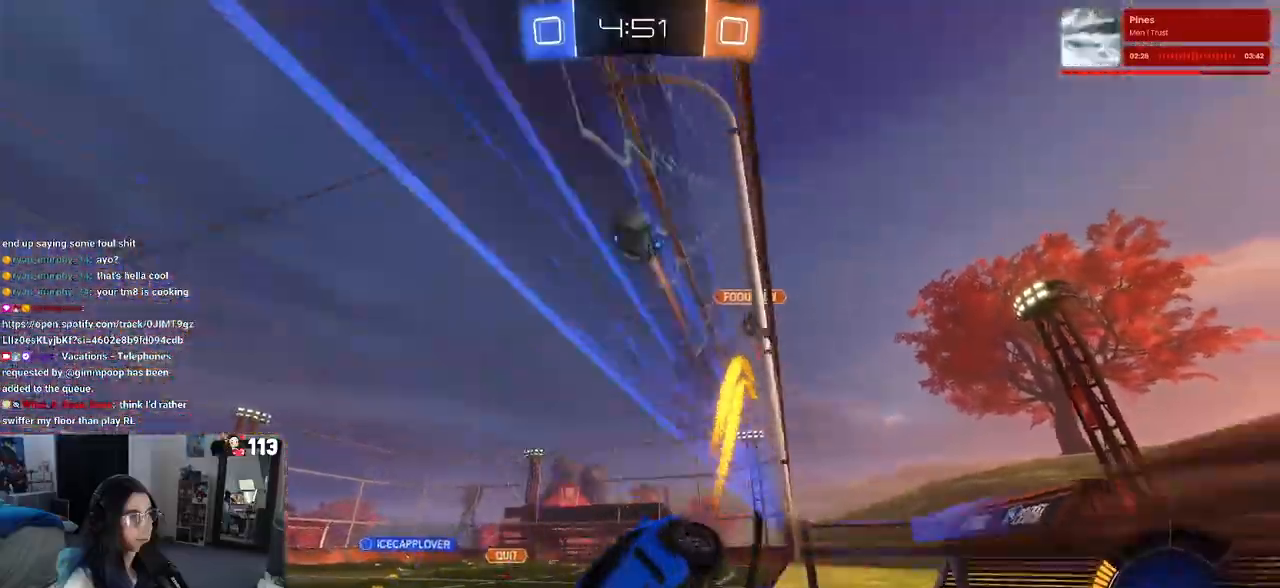
{"buttons": [], "left_stick": "center", "right_stick": "center", "events": [[83, "R1", "up"], [250, "left_stick", "right"], [367, "left_stick", "center"]]}
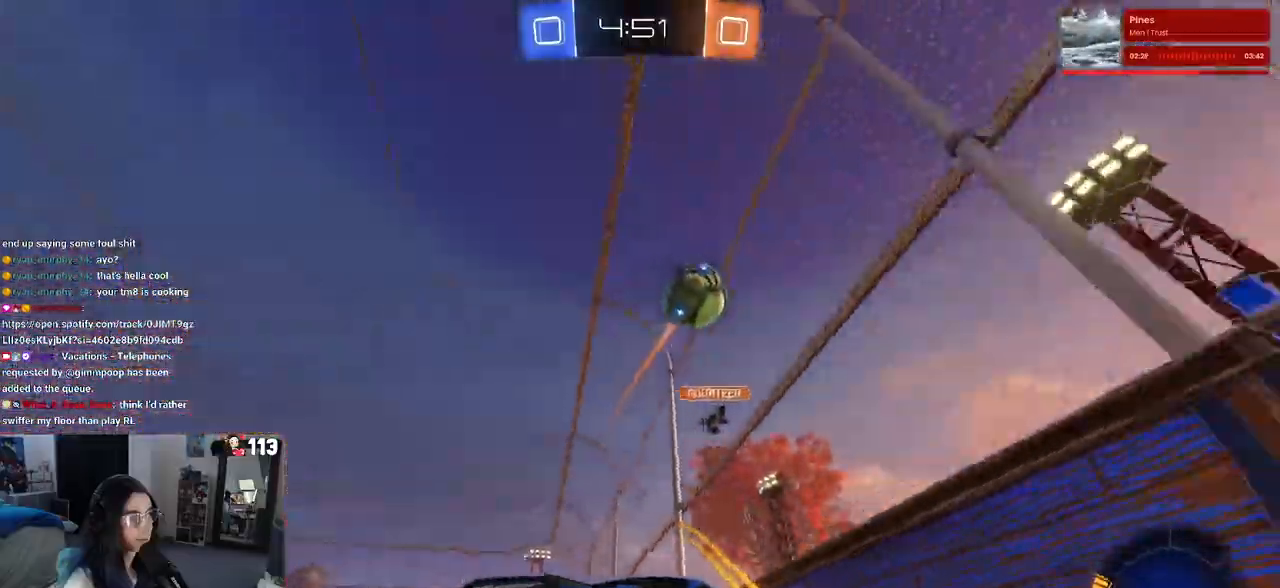
{"buttons": [], "left_stick": "center", "right_stick": "center", "events": [[33, "left_stick", "left"], [250, "left_stick", "center"]]}
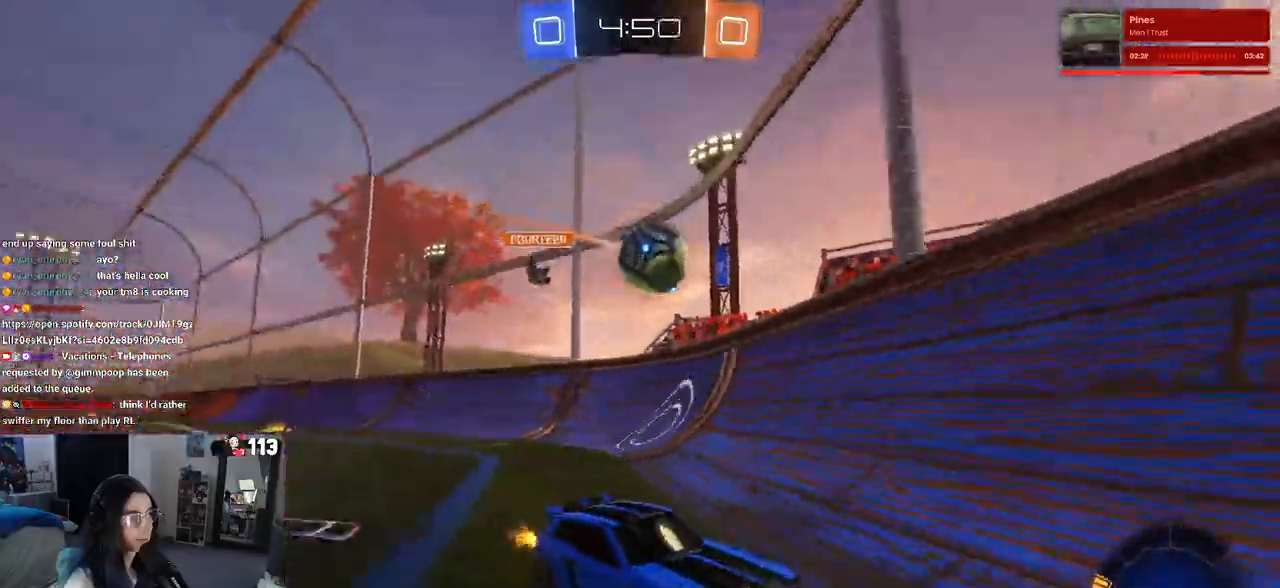
{"buttons": [], "left_stick": "center", "right_stick": "center", "events": [[17, "left_stick", "right"], [400, "left_stick", "center"]]}
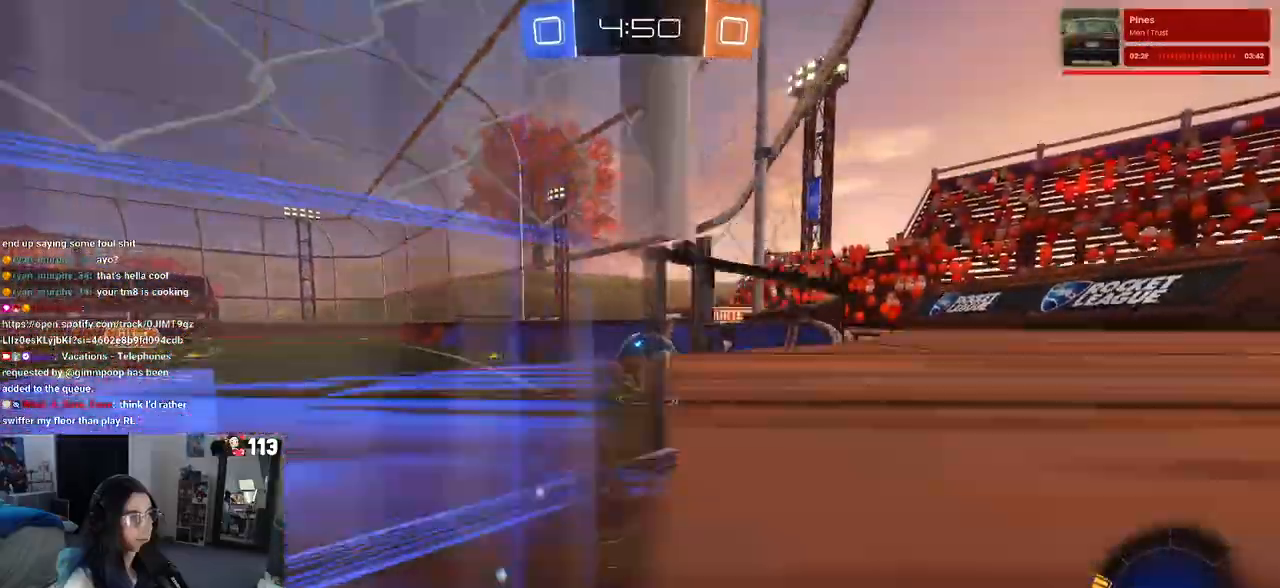
{"buttons": [], "left_stick": "center", "right_stick": "center", "events": [[83, "L2", "down"], [167, "left_stick", "left"], [433, "L2", "up"], [450, "left_stick", "center"]]}
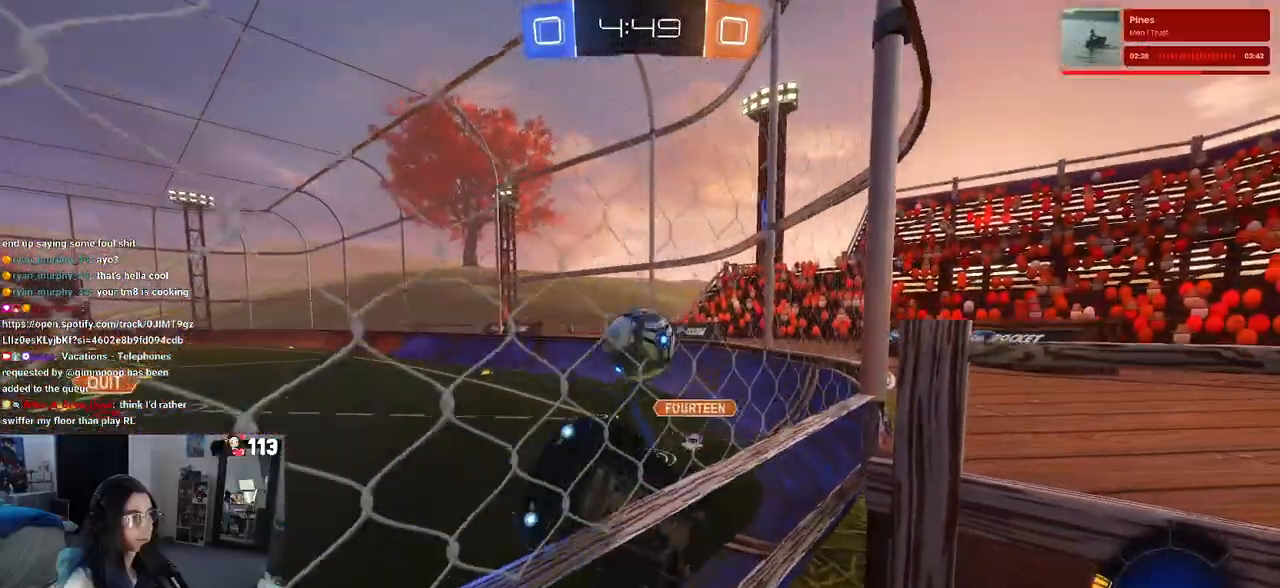
{"buttons": [], "left_stick": "center", "right_stick": "center", "events": [[217, "left_stick", "right"], [400, "left_stick", "center"]]}
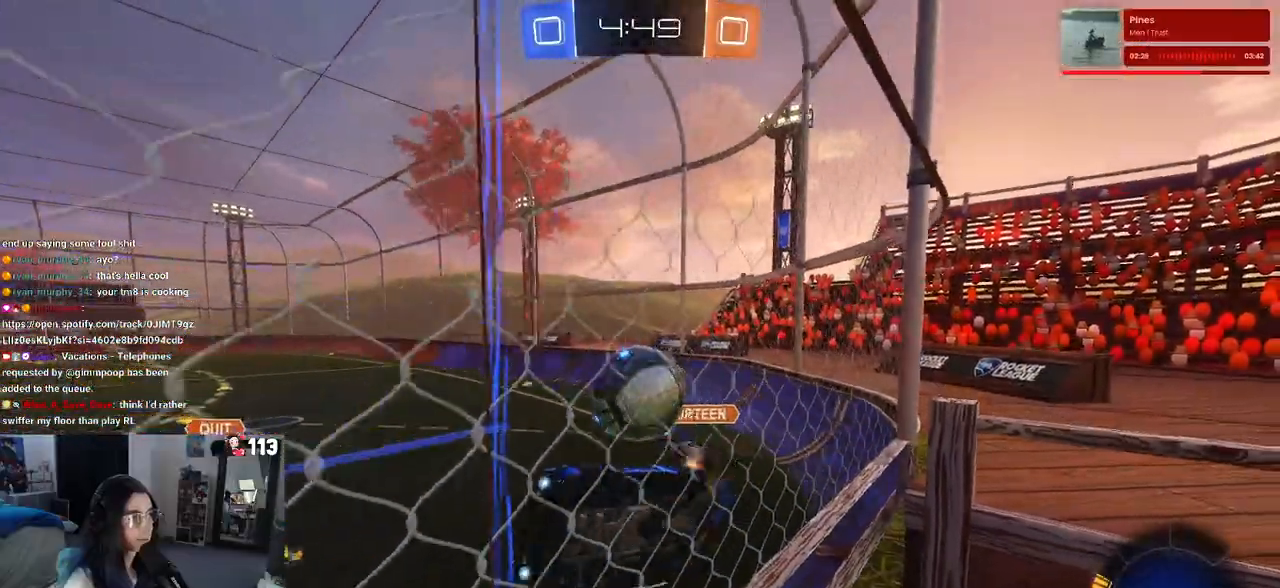
{"buttons": ["CROSS", "R1"], "left_stick": "center", "right_stick": "center", "events": [[283, "R1", "down"], [367, "left_stick", "right"], [467, "CROSS", "down"], [500, "left_stick", "center"]]}
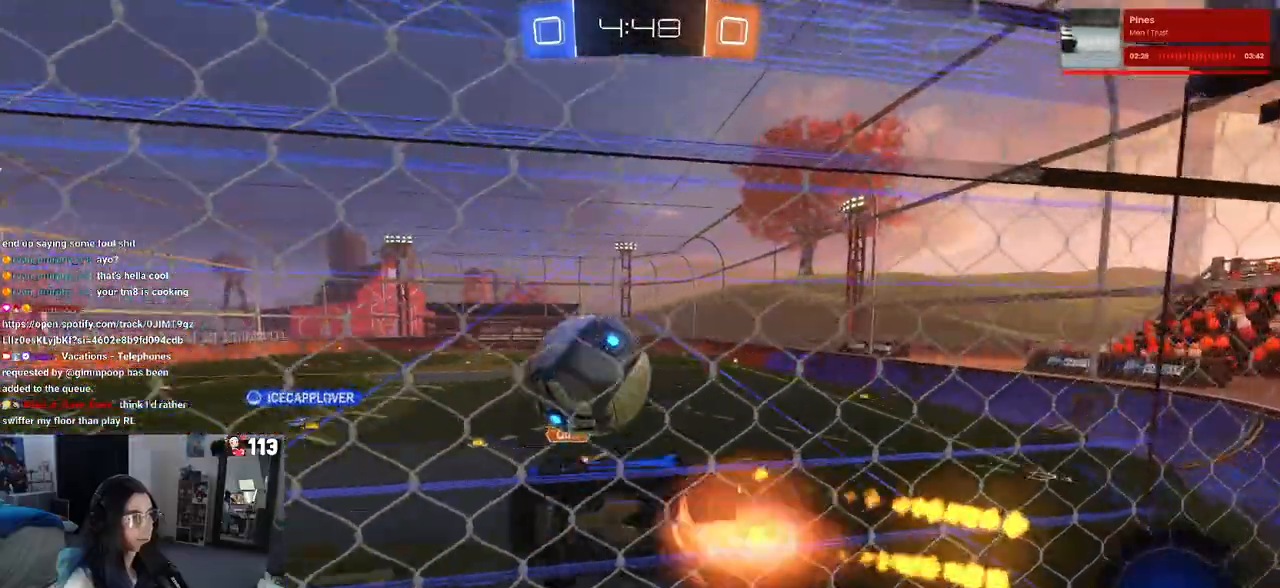
{"buttons": ["CROSS", "R1"], "left_stick": "down-right", "right_stick": "center", "events": [[50, "left_stick", "left"], [117, "left_stick", "down-left"], [167, "CROSS", "up"], [317, "left_stick", "up-right"], [383, "CROSS", "down"], [500, "left_stick", "down-right"]]}
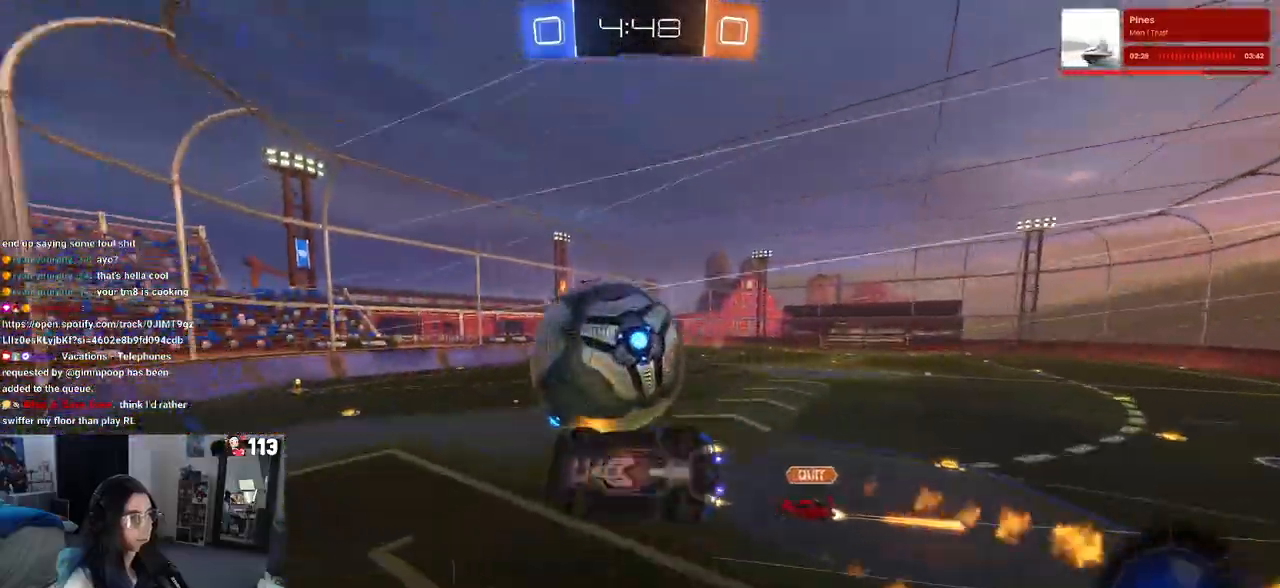
{"buttons": ["R1"], "left_stick": "down-right", "right_stick": "center", "events": [[17, "left_stick", "down"], [33, "CROSS", "up"], [500, "left_stick", "down-right"]]}
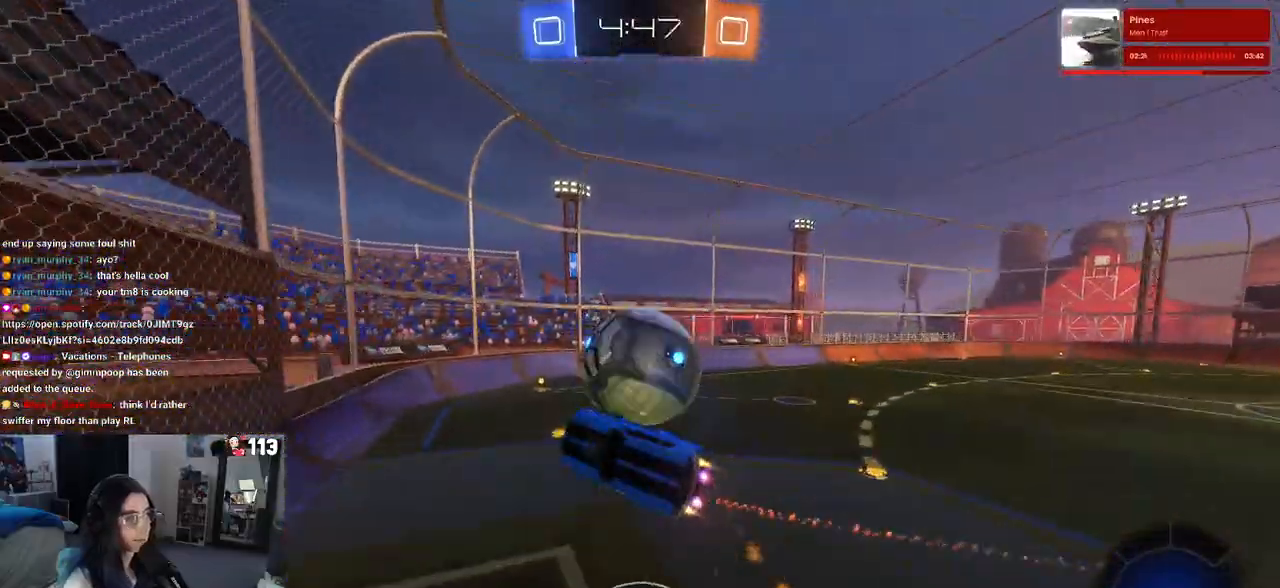
{"buttons": [], "left_stick": "right", "right_stick": "center", "events": [[83, "R1", "up"], [100, "left_stick", "right"], [200, "left_stick", "center"], [250, "left_stick", "left"], [367, "left_stick", "right"]]}
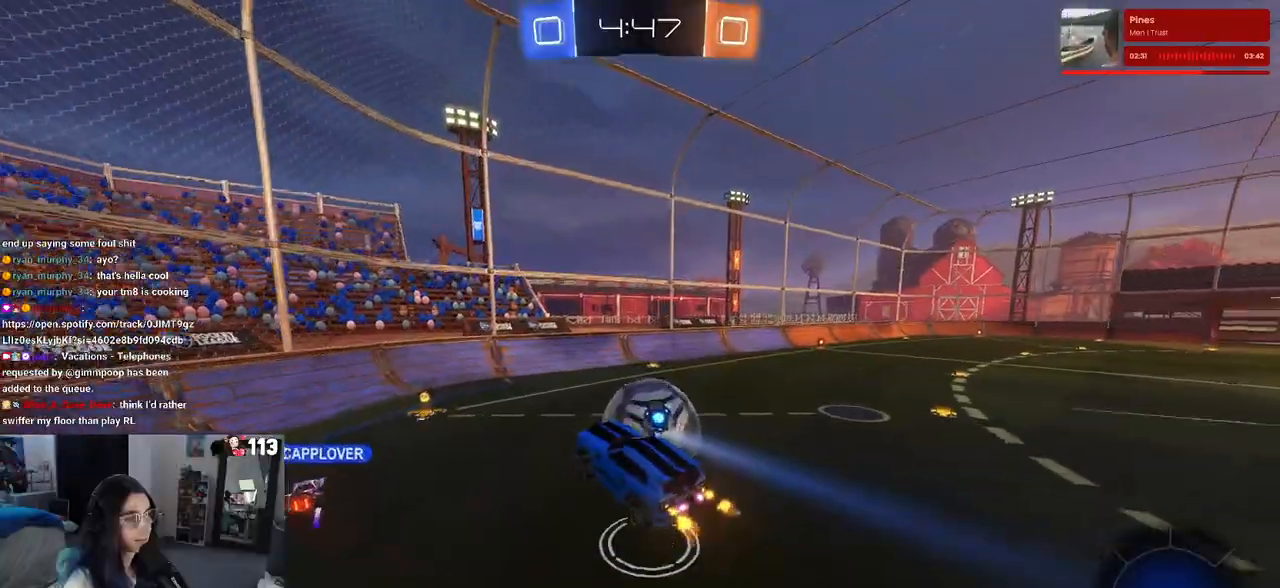
{"buttons": [], "left_stick": "right", "right_stick": "center", "events": [[67, "left_stick", "center"], [133, "SQUARE", "down"], [133, "left_stick", "left"], [200, "SQUARE", "up"], [233, "left_stick", "center"], [383, "left_stick", "right"]]}
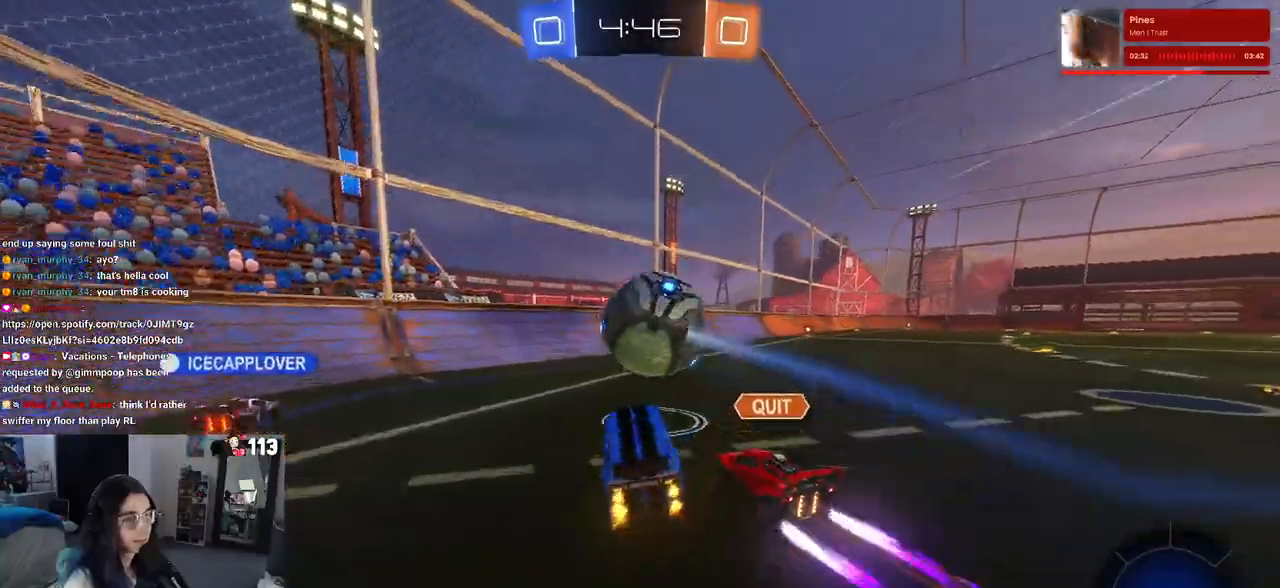
{"buttons": ["R1"], "left_stick": "right", "right_stick": "center", "events": [[67, "left_stick", "center"], [133, "left_stick", "right"], [233, "R1", "down"], [267, "TRIANGLE", "down"], [350, "left_stick", "center"], [383, "TRIANGLE", "up"], [450, "left_stick", "right"]]}
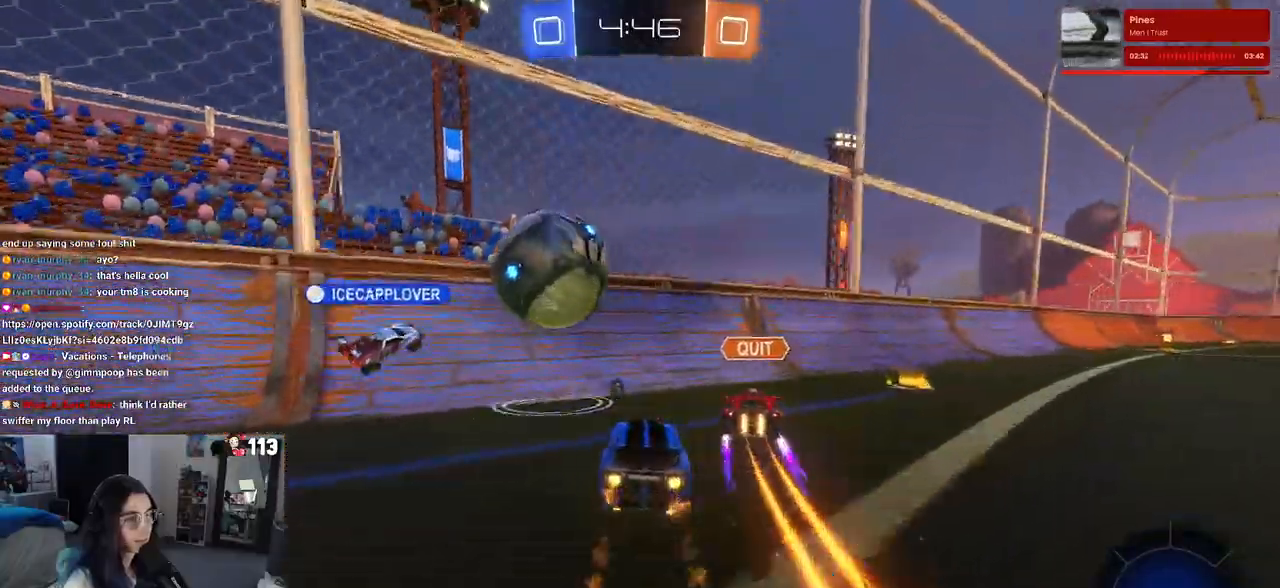
{"buttons": ["R1"], "left_stick": "right", "right_stick": "center", "events": []}
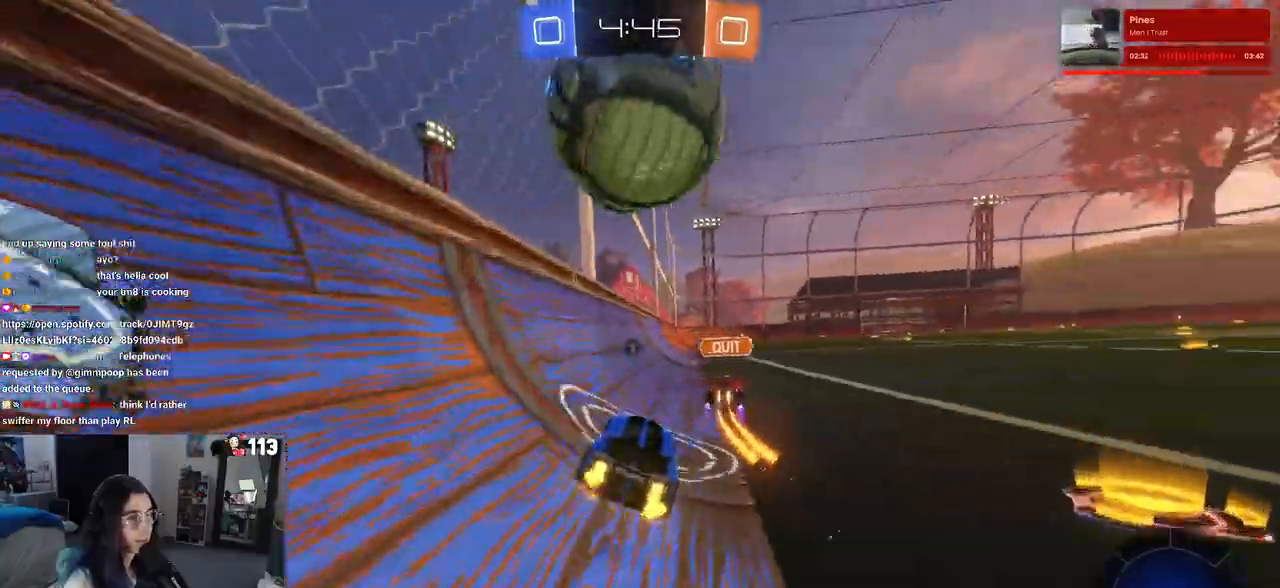
{"buttons": ["SQUARE"], "left_stick": "down", "right_stick": "center", "events": [[33, "R1", "up"], [233, "CROSS", "down"], [250, "left_stick", "up"], [300, "left_stick", "up-left"], [333, "CROSS", "up"], [383, "CROSS", "down"], [433, "SQUARE", "down"], [433, "left_stick", "down"], [467, "CROSS", "up"]]}
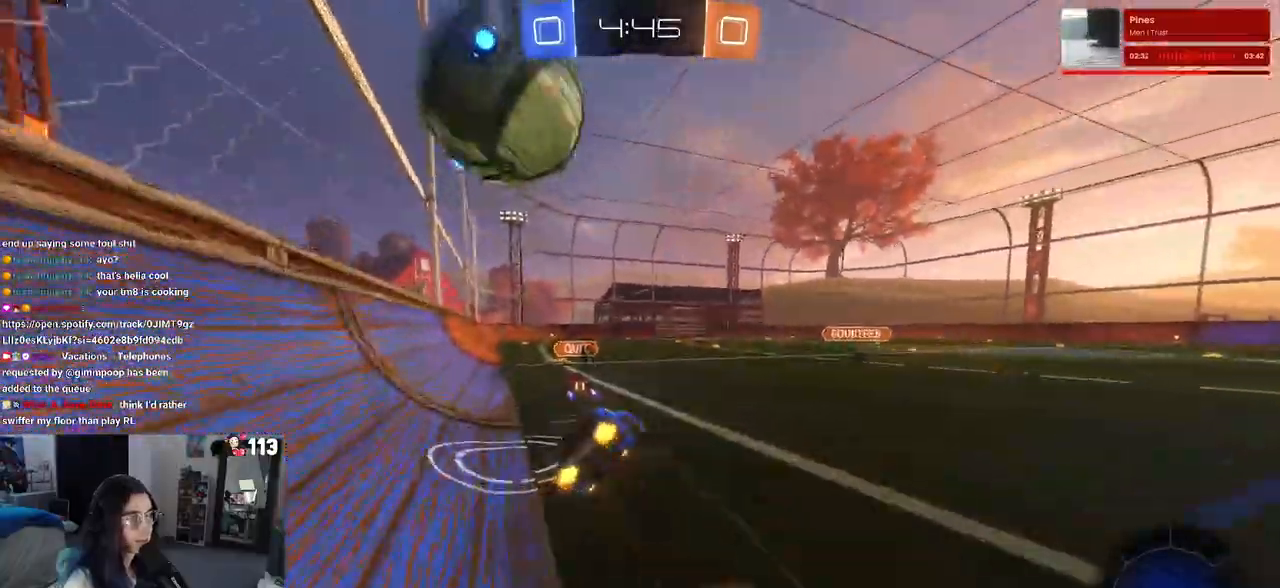
{"buttons": ["SQUARE"], "left_stick": "down-left", "right_stick": "center", "events": [[350, "left_stick", "down-left"]]}
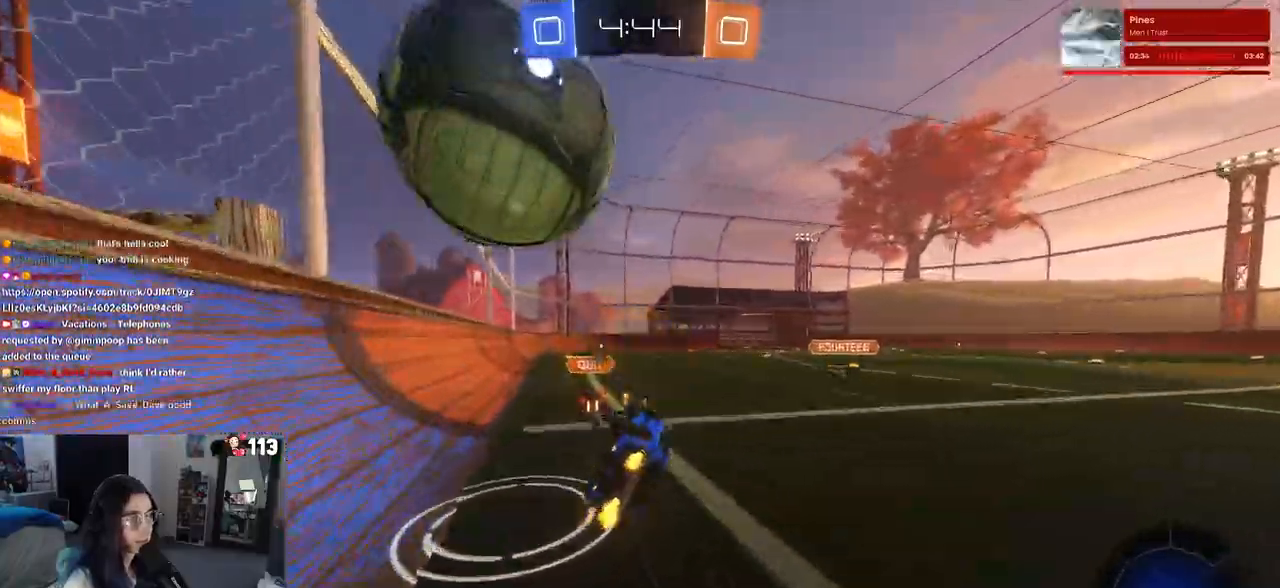
{"buttons": [], "left_stick": "center", "right_stick": "center", "events": [[217, "SQUARE", "up"], [217, "left_stick", "up-left"], [267, "left_stick", "center"]]}
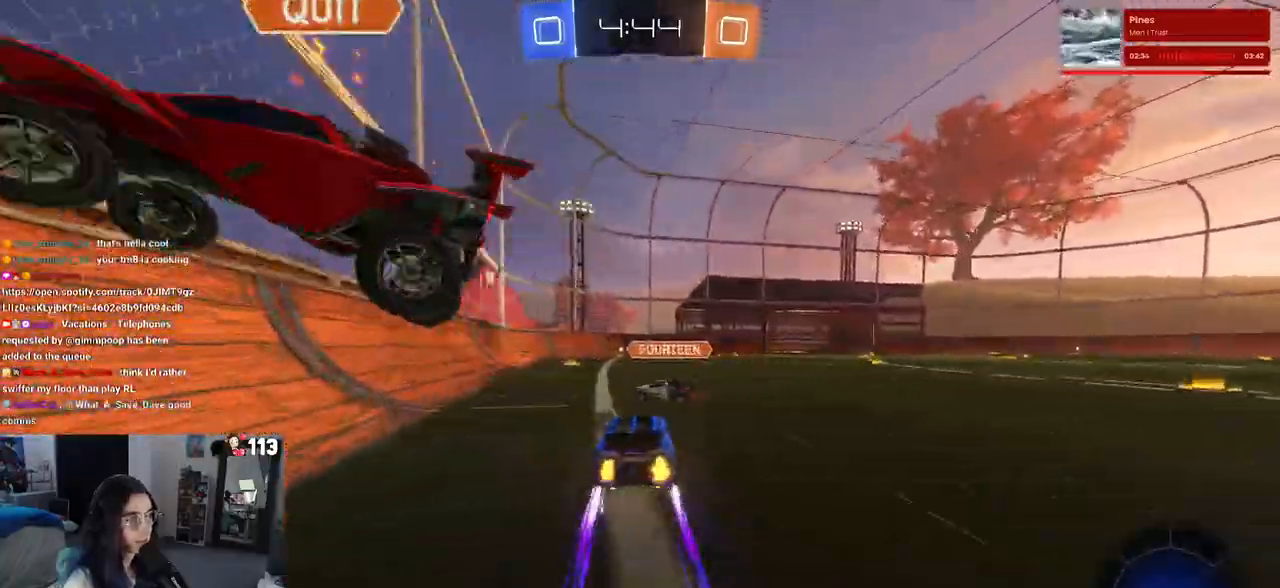
{"buttons": [], "left_stick": "center", "right_stick": "center", "events": []}
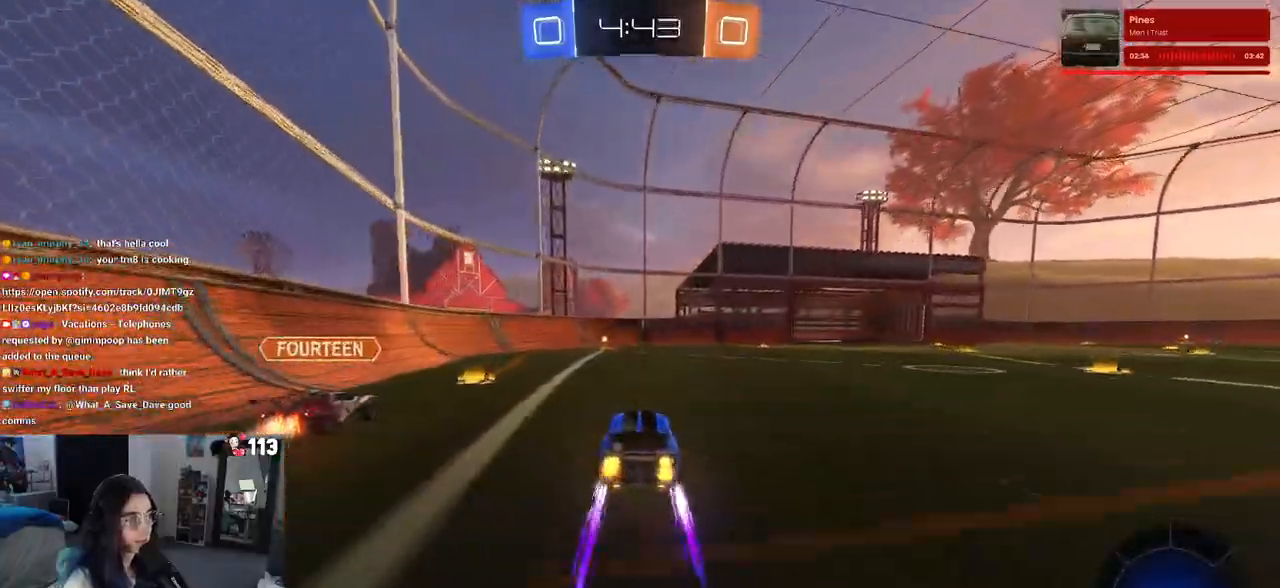
{"buttons": [], "left_stick": "center", "right_stick": "center", "events": [[33, "left_stick", "left"], [150, "left_stick", "center"], [333, "left_stick", "left"], [467, "left_stick", "center"]]}
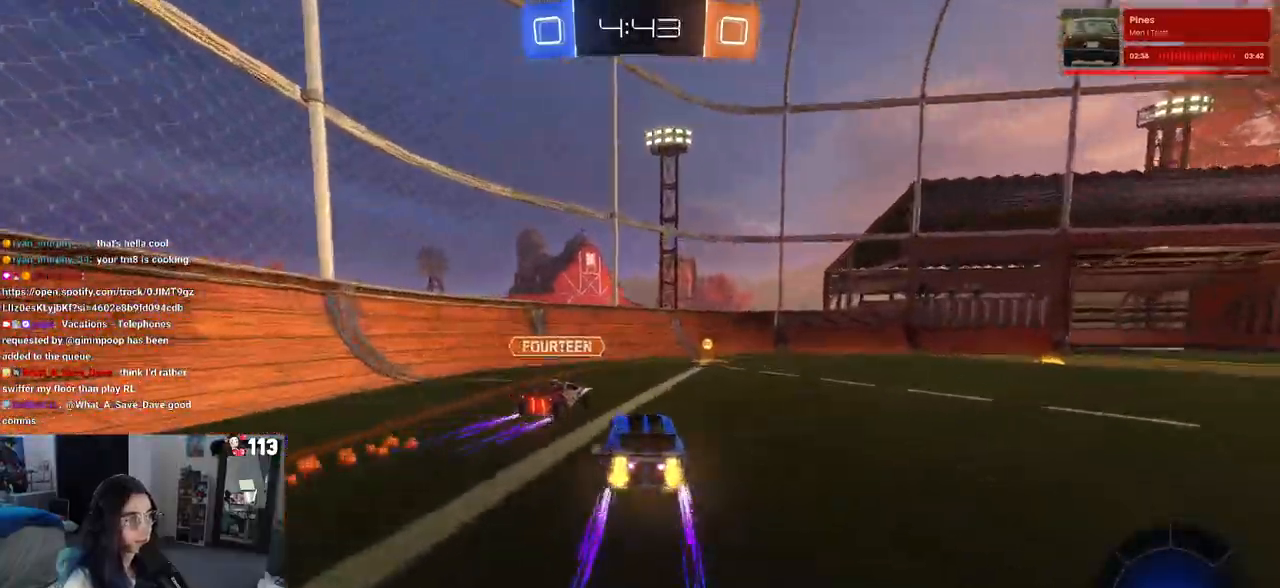
{"buttons": [], "left_stick": "center", "right_stick": "center", "events": [[17, "left_stick", "right"], [217, "left_stick", "center"]]}
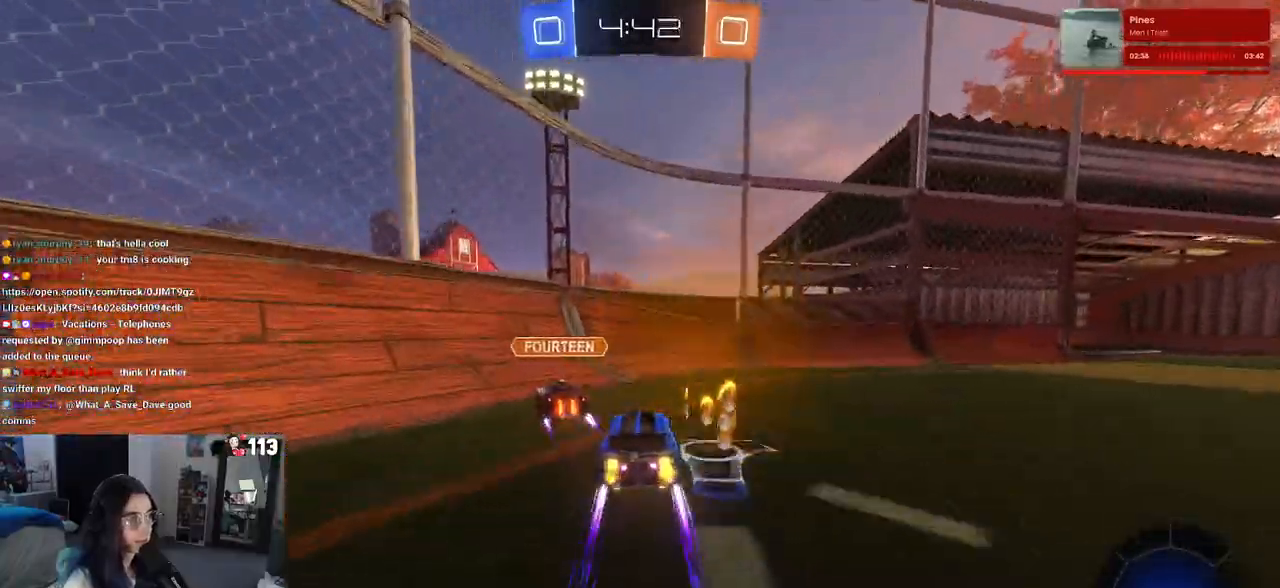
{"buttons": [], "left_stick": "right", "right_stick": "center", "events": [[17, "left_stick", "right"], [183, "TRIANGLE", "down"], [300, "TRIANGLE", "up"]]}
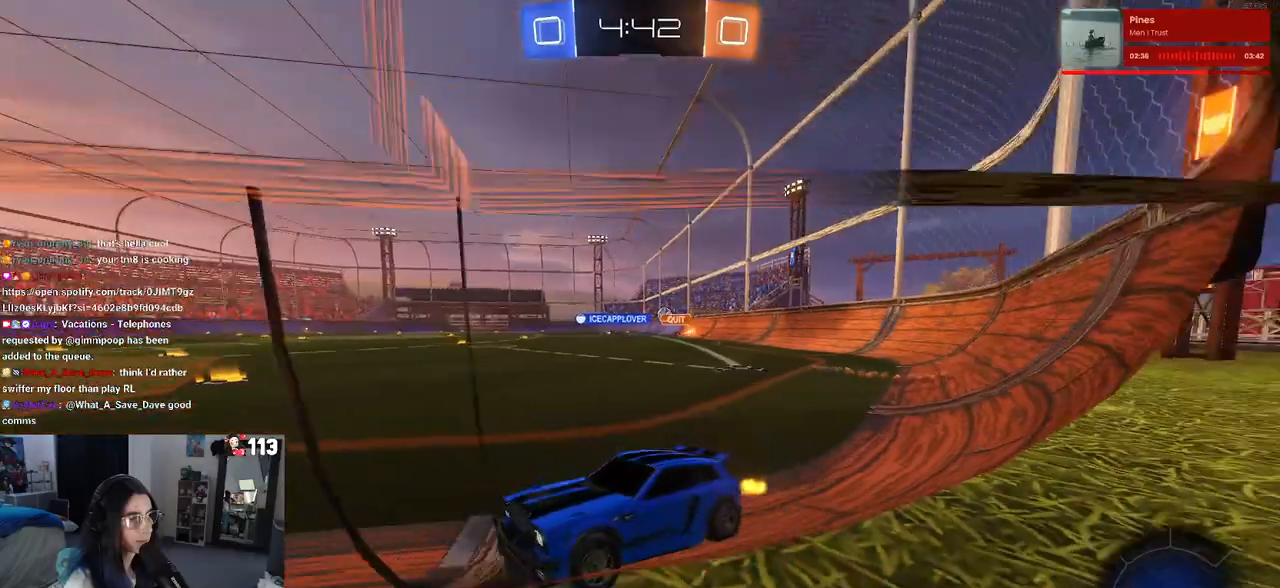
{"buttons": [], "left_stick": "right", "right_stick": "center", "events": []}
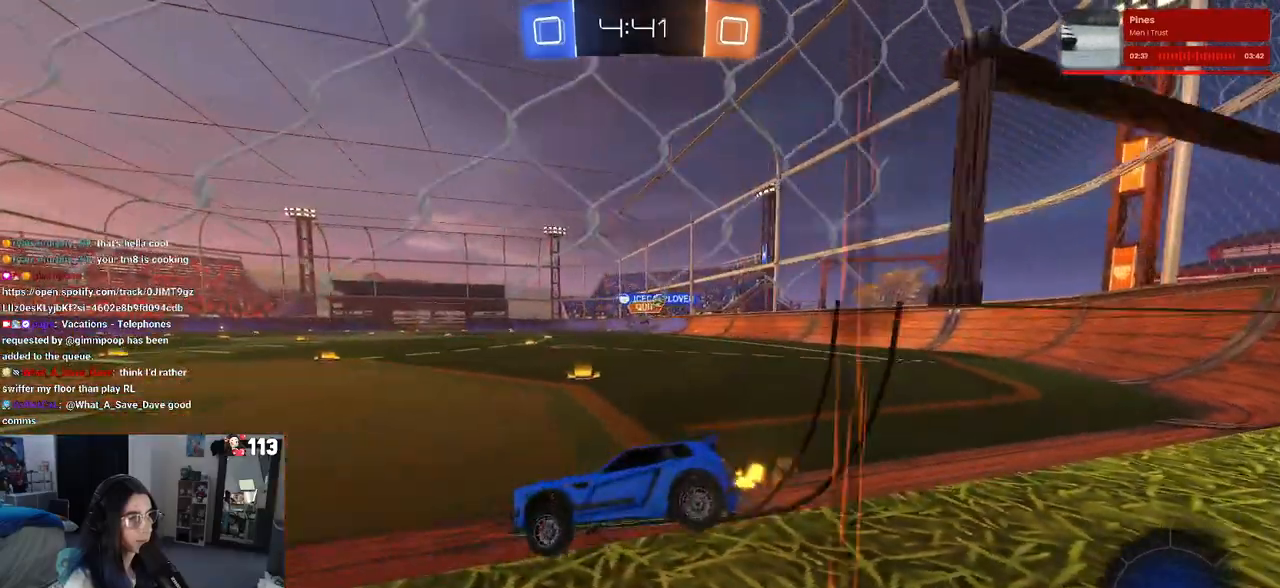
{"buttons": [], "left_stick": "right", "right_stick": "center", "events": []}
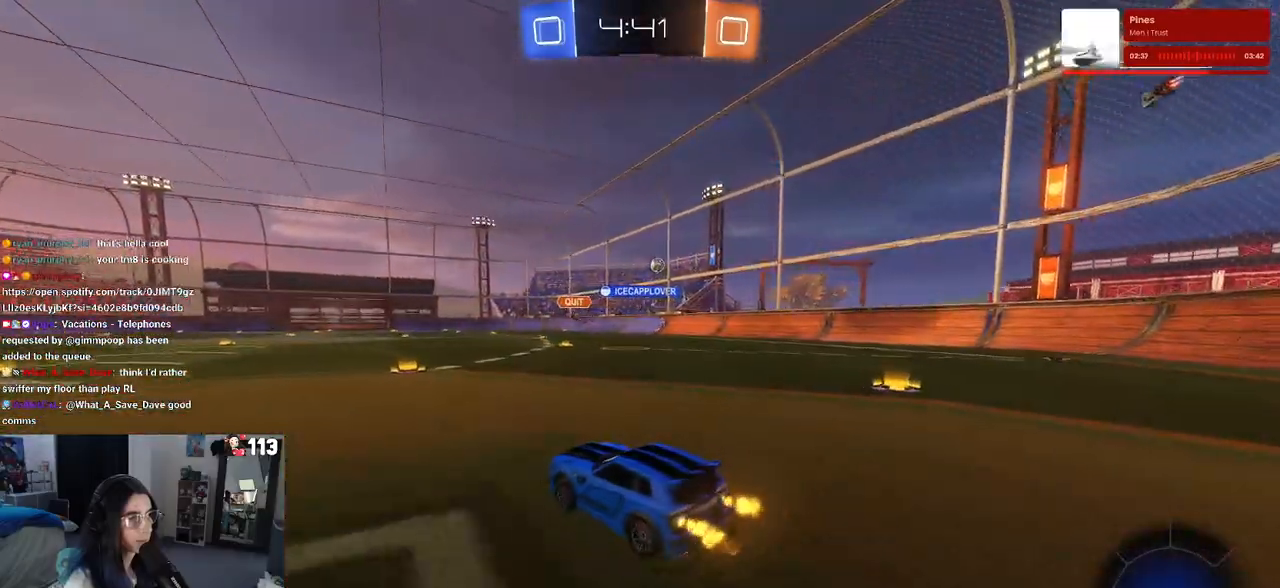
{"buttons": ["SQUARE"], "left_stick": "down", "right_stick": "center", "events": [[33, "CROSS", "down"], [133, "CROSS", "up"], [150, "left_stick", "up"], [200, "CROSS", "down"], [283, "SQUARE", "down"], [283, "left_stick", "down"], [300, "CROSS", "up"]]}
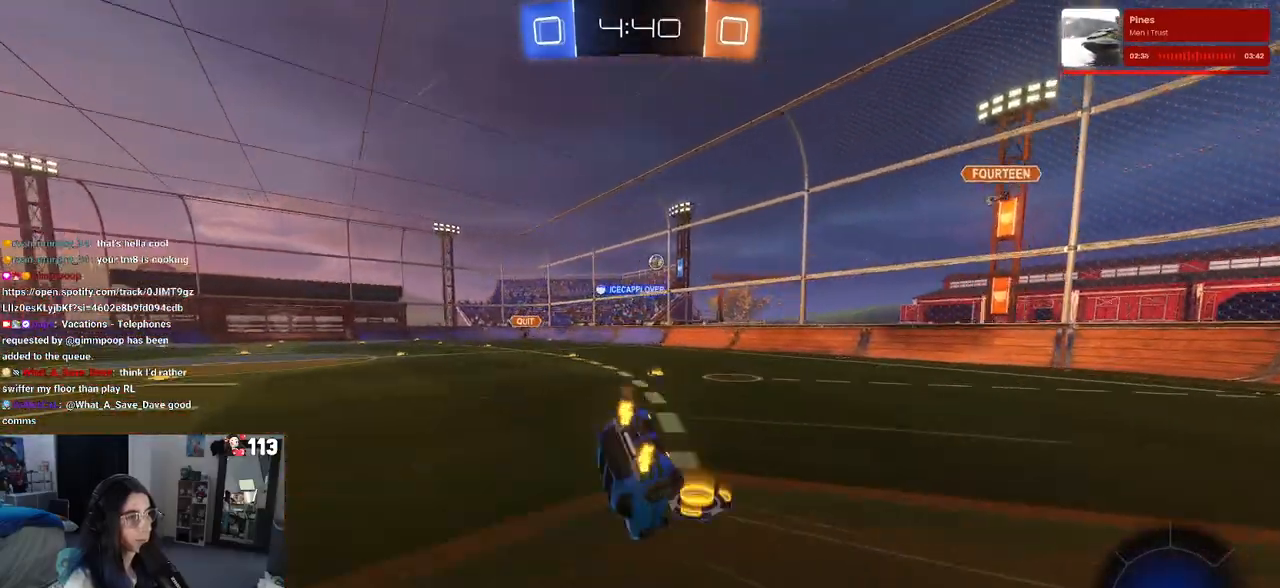
{"buttons": ["SQUARE"], "left_stick": "down-left", "right_stick": "center", "events": [[83, "left_stick", "down-left"]]}
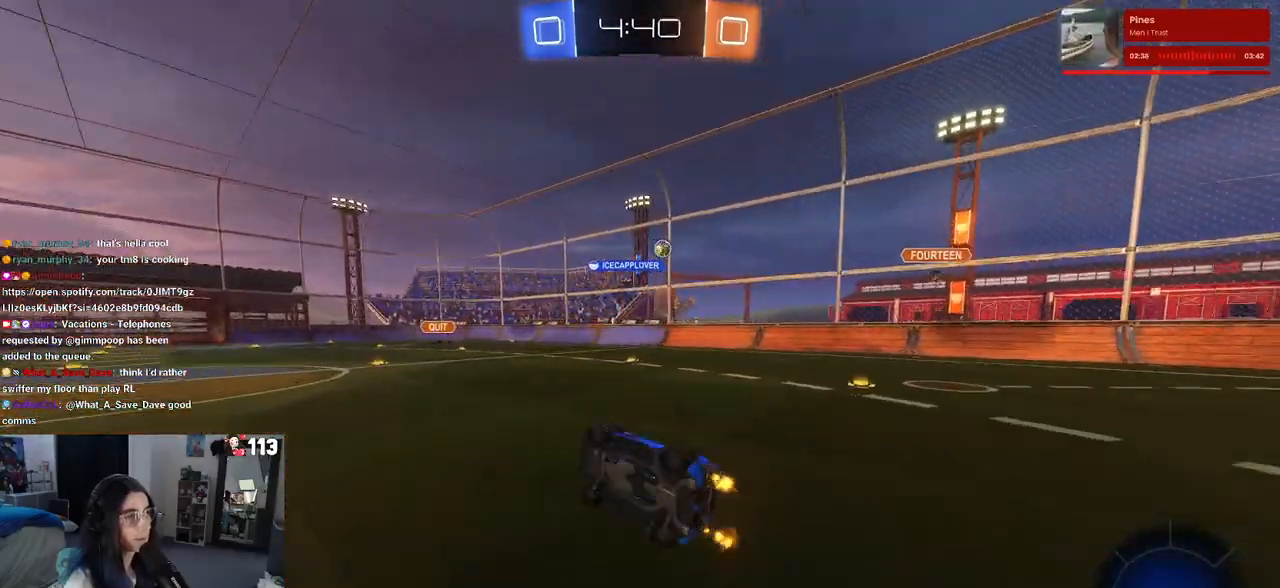
{"buttons": [], "left_stick": "center", "right_stick": "center", "events": [[133, "SQUARE", "up"], [200, "left_stick", "center"]]}
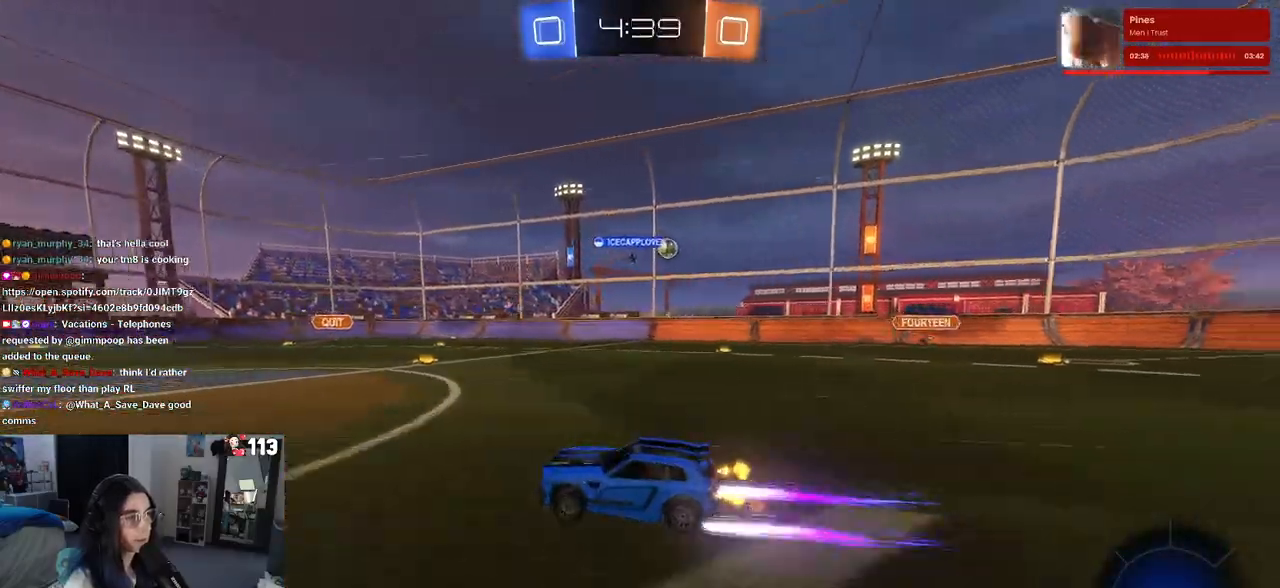
{"buttons": [], "left_stick": "center", "right_stick": "center", "events": [[200, "left_stick", "right"], [367, "left_stick", "center"]]}
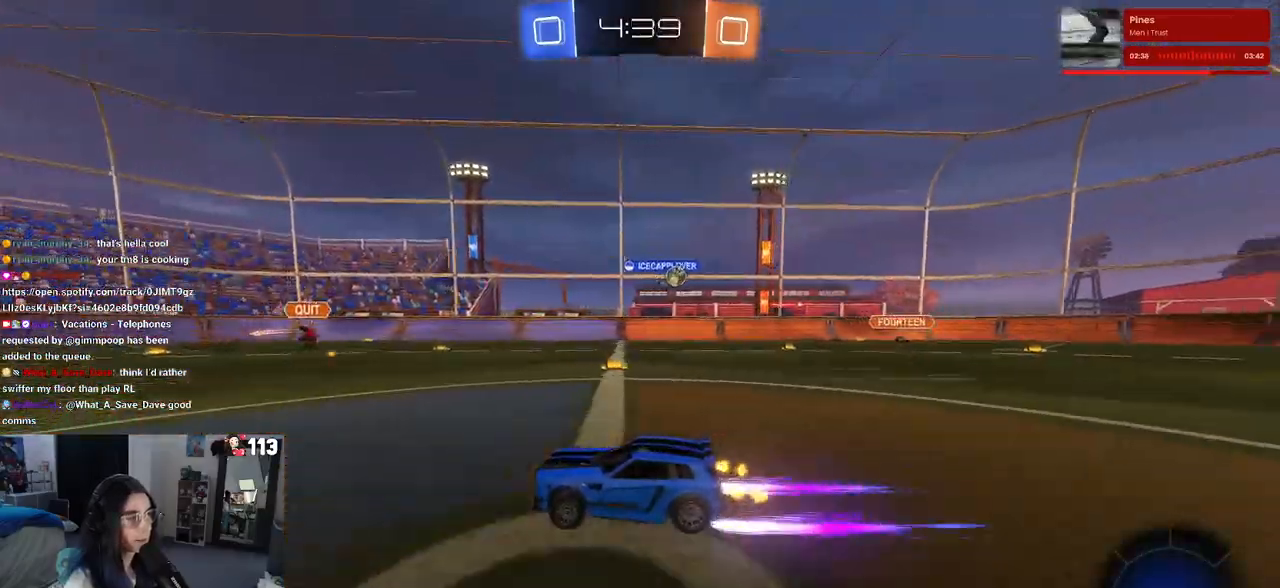
{"buttons": [], "left_stick": "down-right", "right_stick": "center", "events": [[150, "left_stick", "left"], [300, "left_stick", "down-right"], [350, "SQUARE", "down"], [467, "SQUARE", "up"]]}